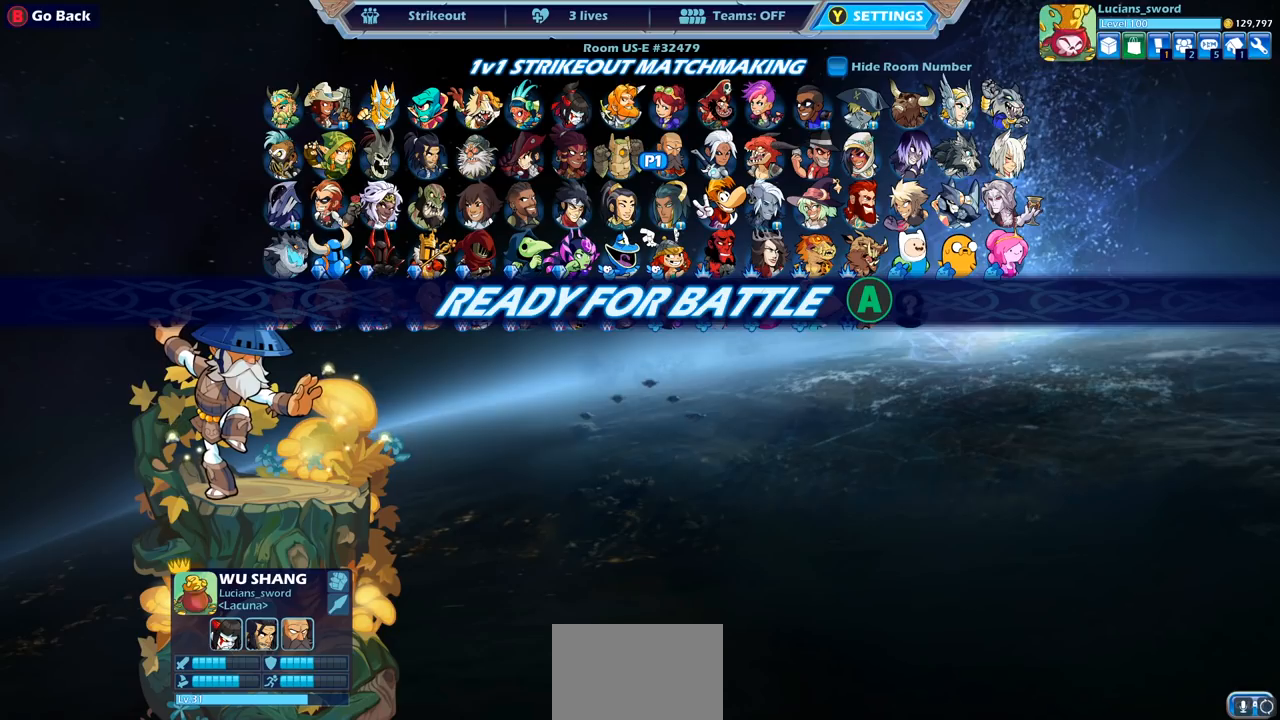
Gameplay with a controller (PlayStation layout); each line is a JSON object with the inputs held at the frame after it. "events" lists button and stick changes between this image and that frame as [ms after this image, input, new state], when the widget could be followed in between.
{"buttons": [], "left_stick": "center", "right_stick": "center", "events": []}
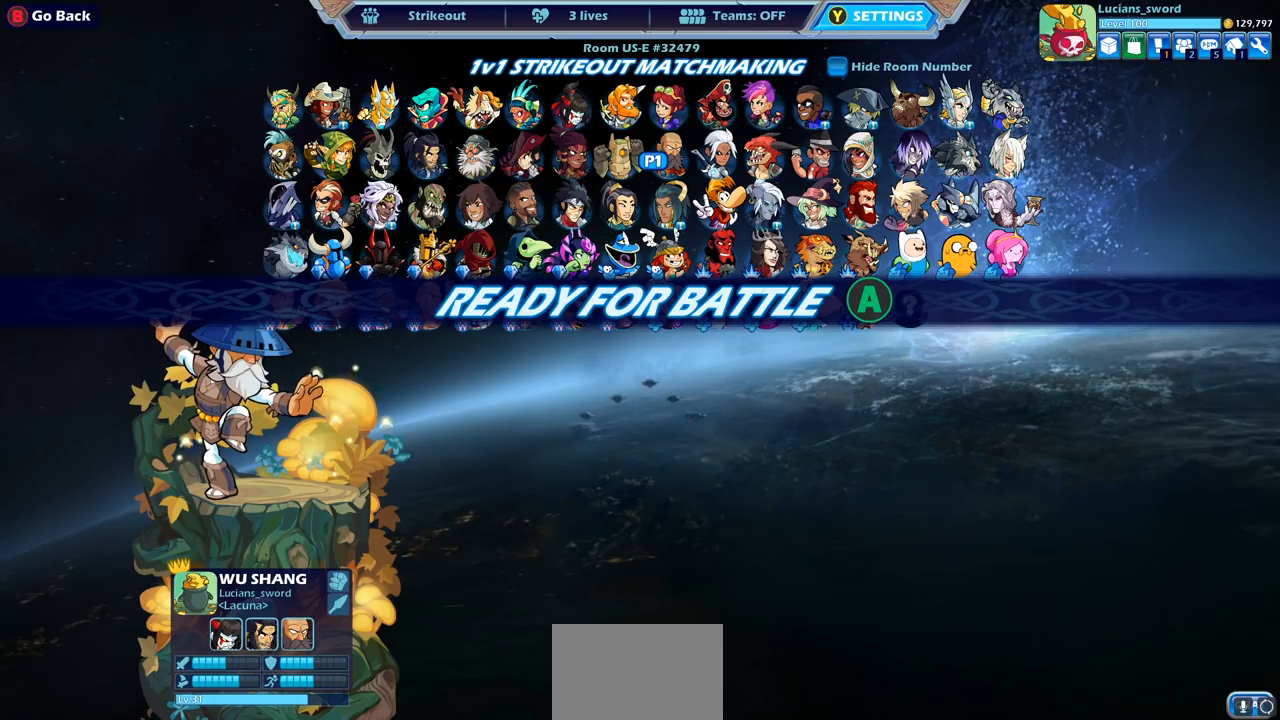
{"buttons": ["CROSS"], "left_stick": "center", "right_stick": "center", "events": [[400, "CROSS", "down"]]}
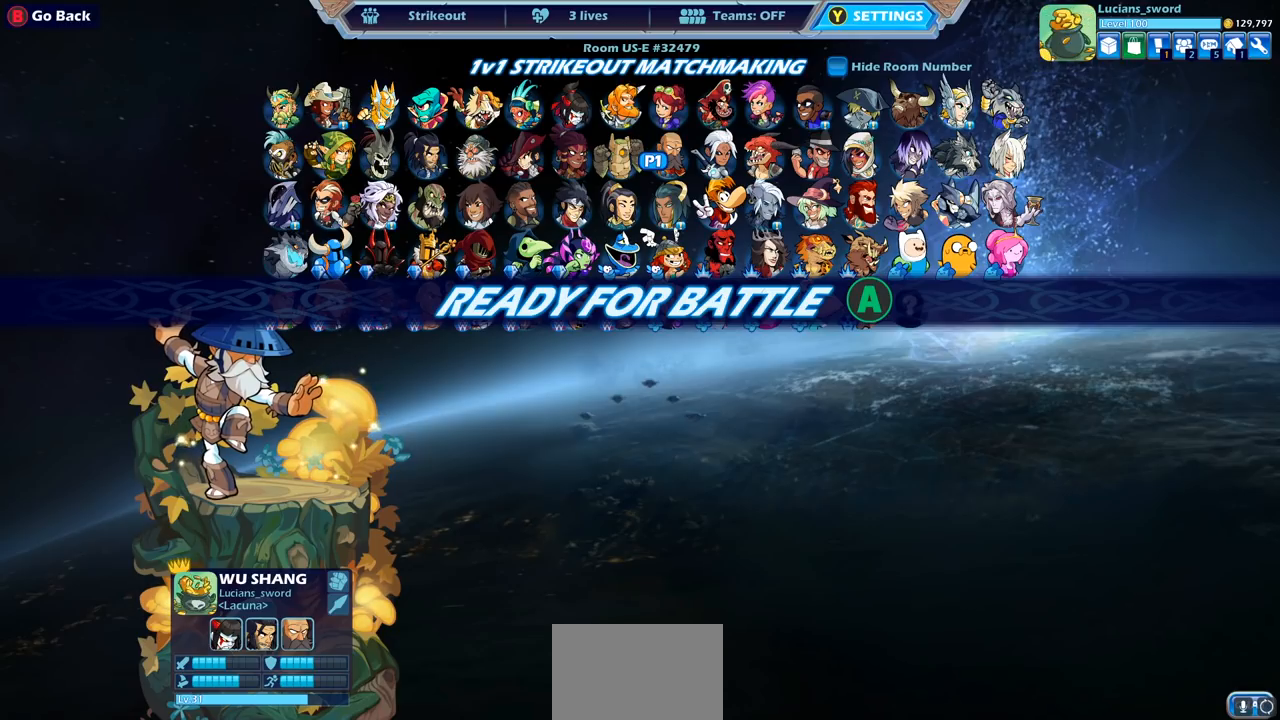
{"buttons": [], "left_stick": "center", "right_stick": "center", "events": [[50, "CROSS", "up"]]}
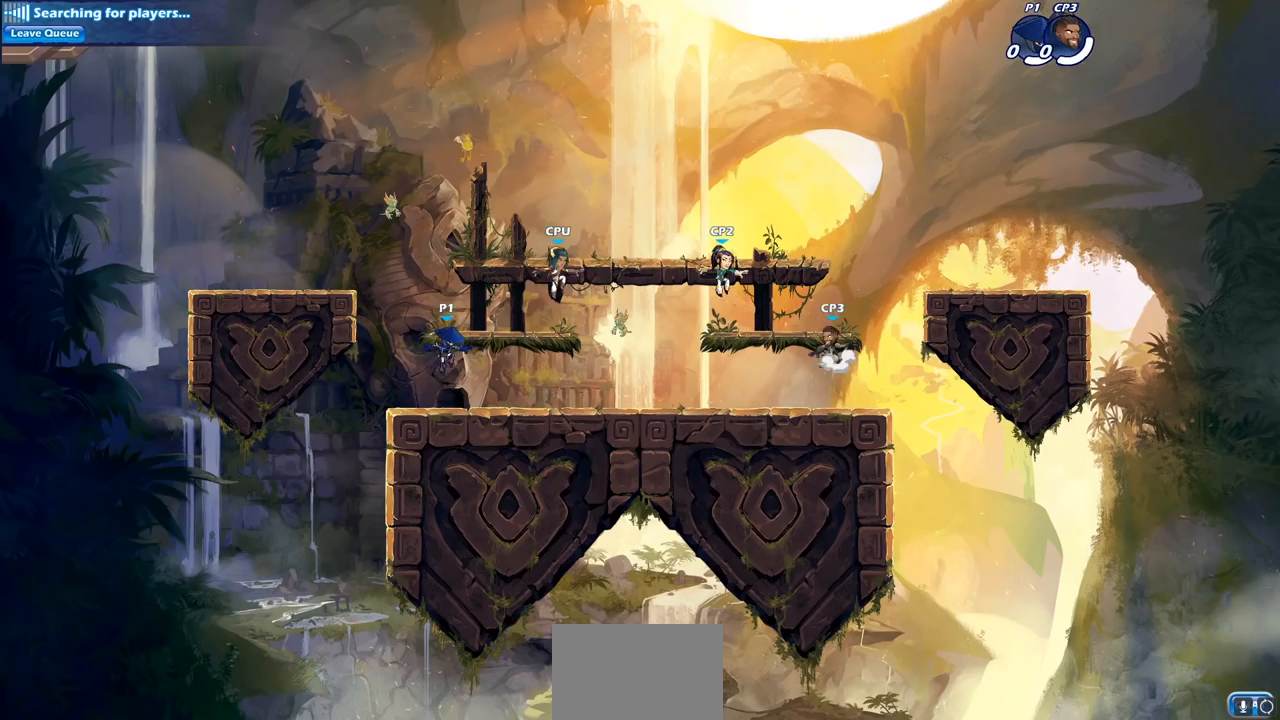
{"buttons": [], "left_stick": "center", "right_stick": "center", "events": []}
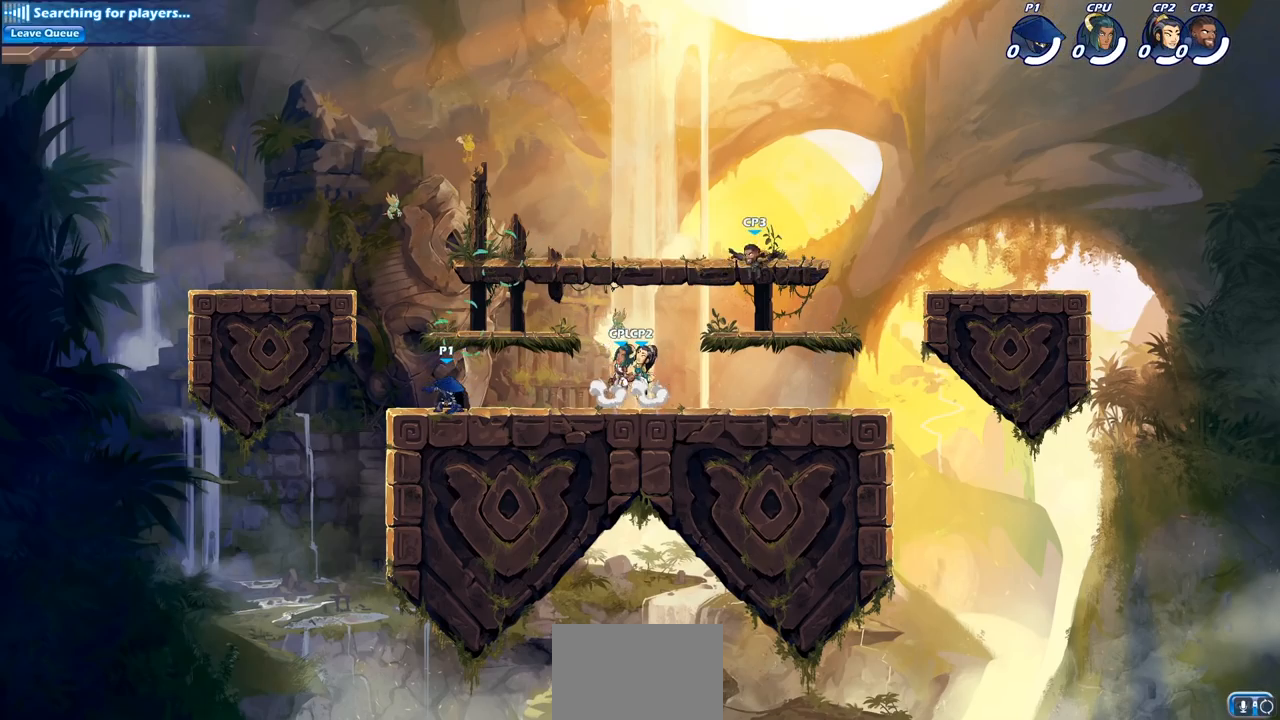
{"buttons": [], "left_stick": "center", "right_stick": "center", "events": [[350, "CROSS", "down"], [500, "CROSS", "up"]]}
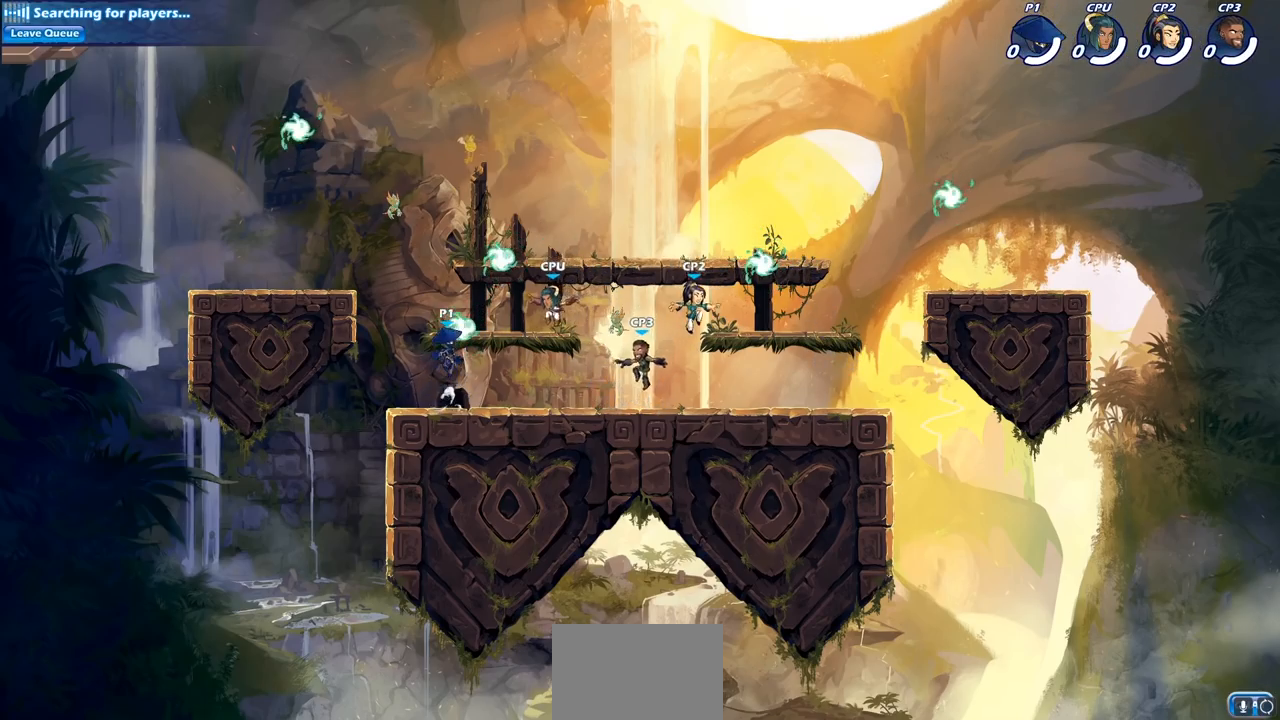
{"buttons": [], "left_stick": "down-left", "right_stick": "center", "events": [[167, "R1", "down"], [250, "R1", "up"], [333, "left_stick", "left"], [417, "left_stick", "down-left"]]}
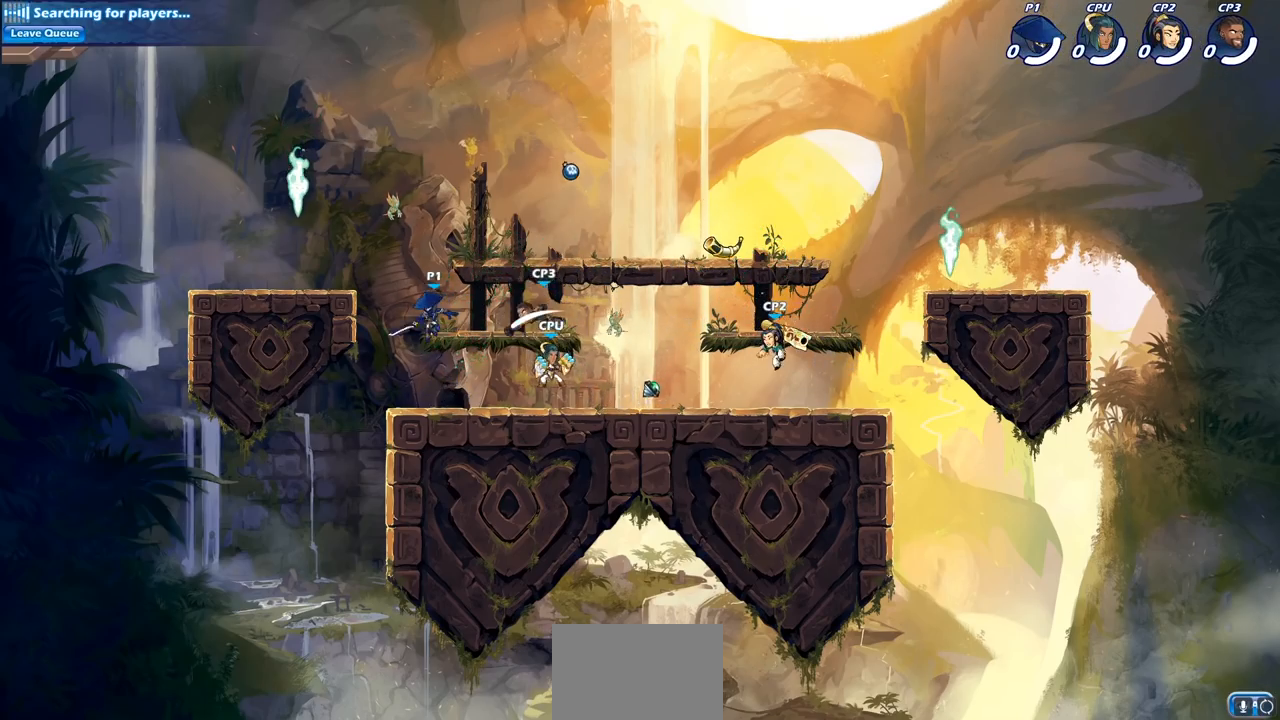
{"buttons": ["R2"], "left_stick": "down-right", "right_stick": "center", "events": [[133, "left_stick", "down-right"], [200, "left_stick", "right"], [350, "R2", "down"], [467, "left_stick", "down-right"]]}
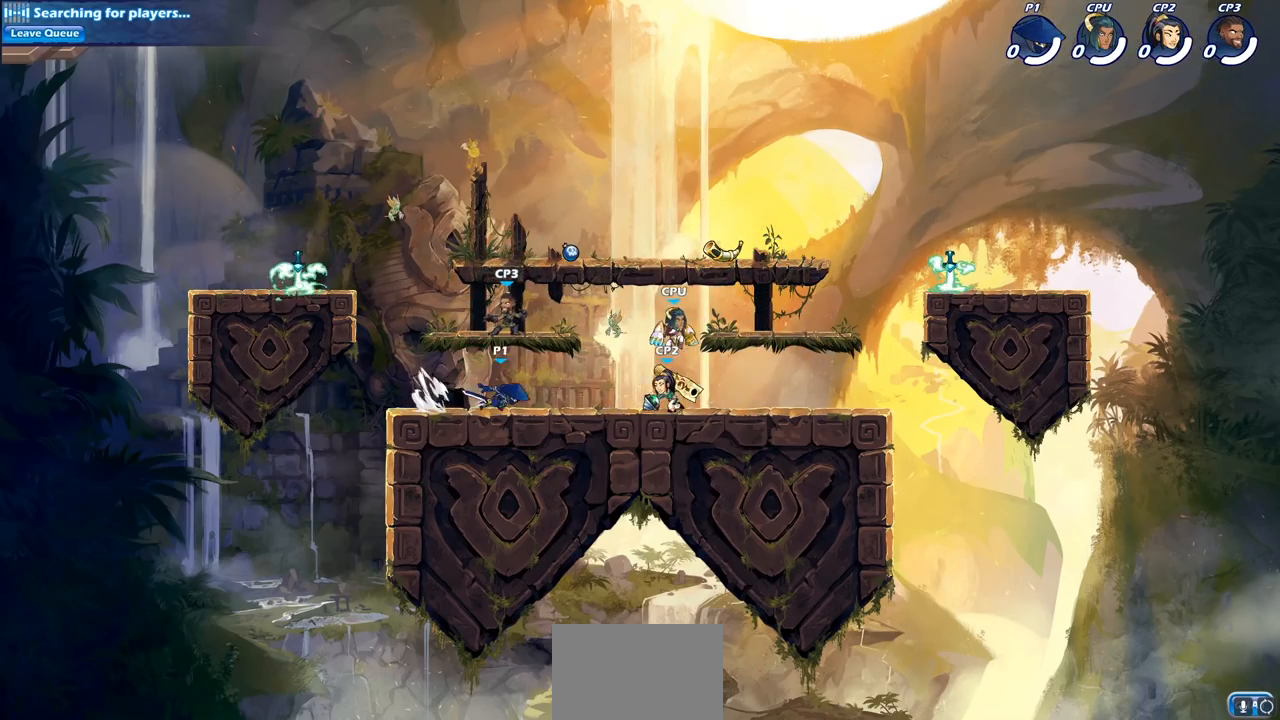
{"buttons": [], "left_stick": "center", "right_stick": "center", "events": [[17, "R2", "up"], [50, "left_stick", "down"], [200, "SQUARE", "down"], [317, "SQUARE", "up"], [350, "left_stick", "center"]]}
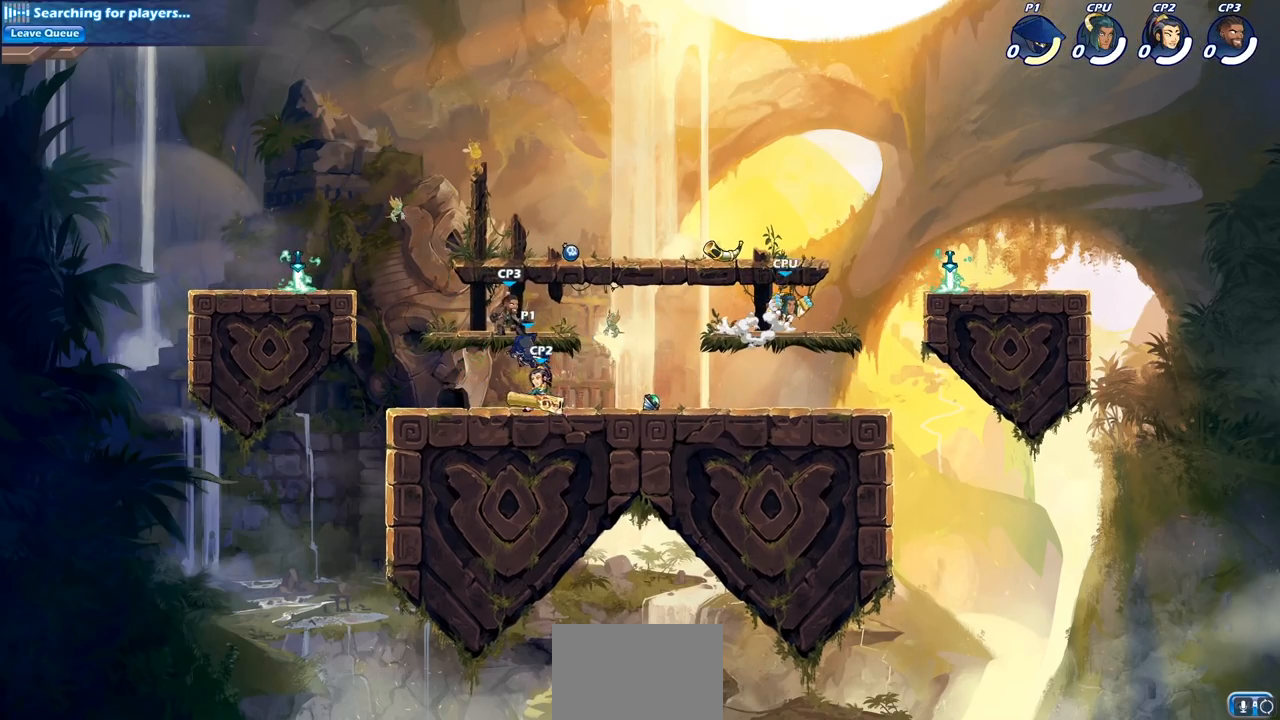
{"buttons": ["CROSS", "R2"], "left_stick": "up-right", "right_stick": "center", "events": [[317, "left_stick", "up-right"], [367, "CROSS", "down"], [467, "R2", "down"]]}
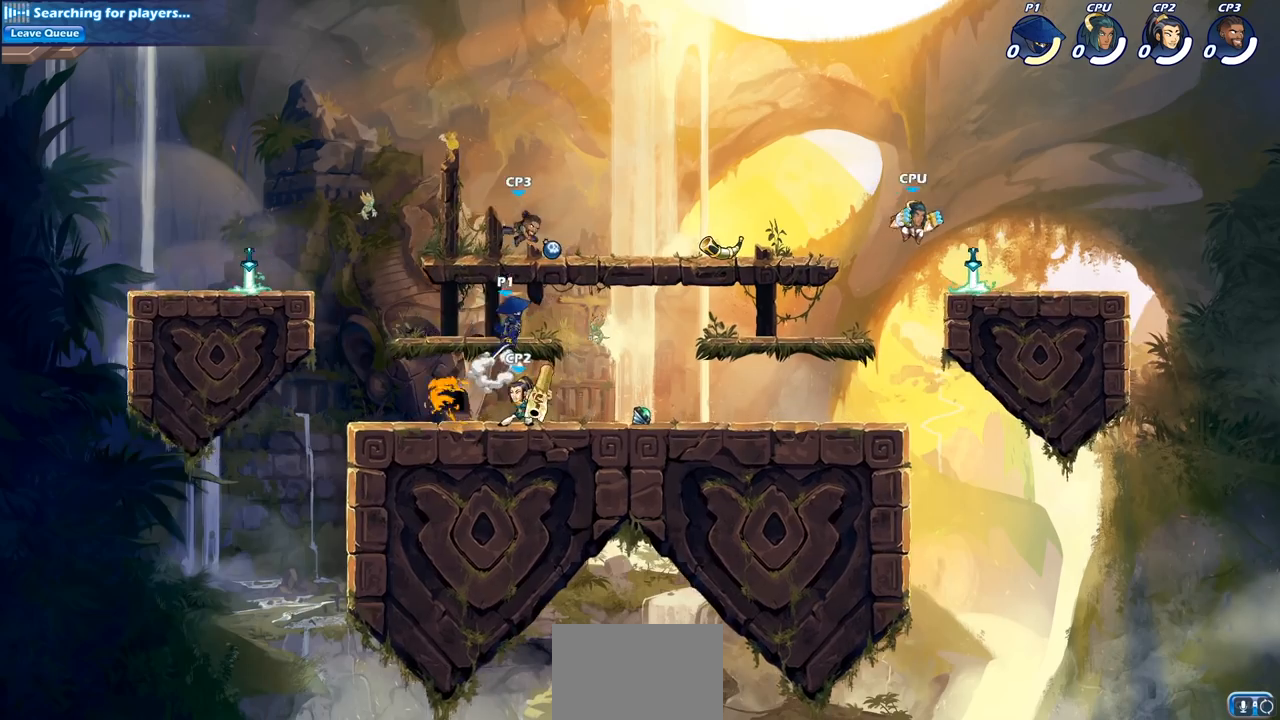
{"buttons": ["SQUARE"], "left_stick": "left", "right_stick": "center", "events": [[33, "CROSS", "up"], [150, "R2", "up"], [200, "left_stick", "down-right"], [250, "left_stick", "down-left"], [367, "left_stick", "left"], [400, "SQUARE", "down"]]}
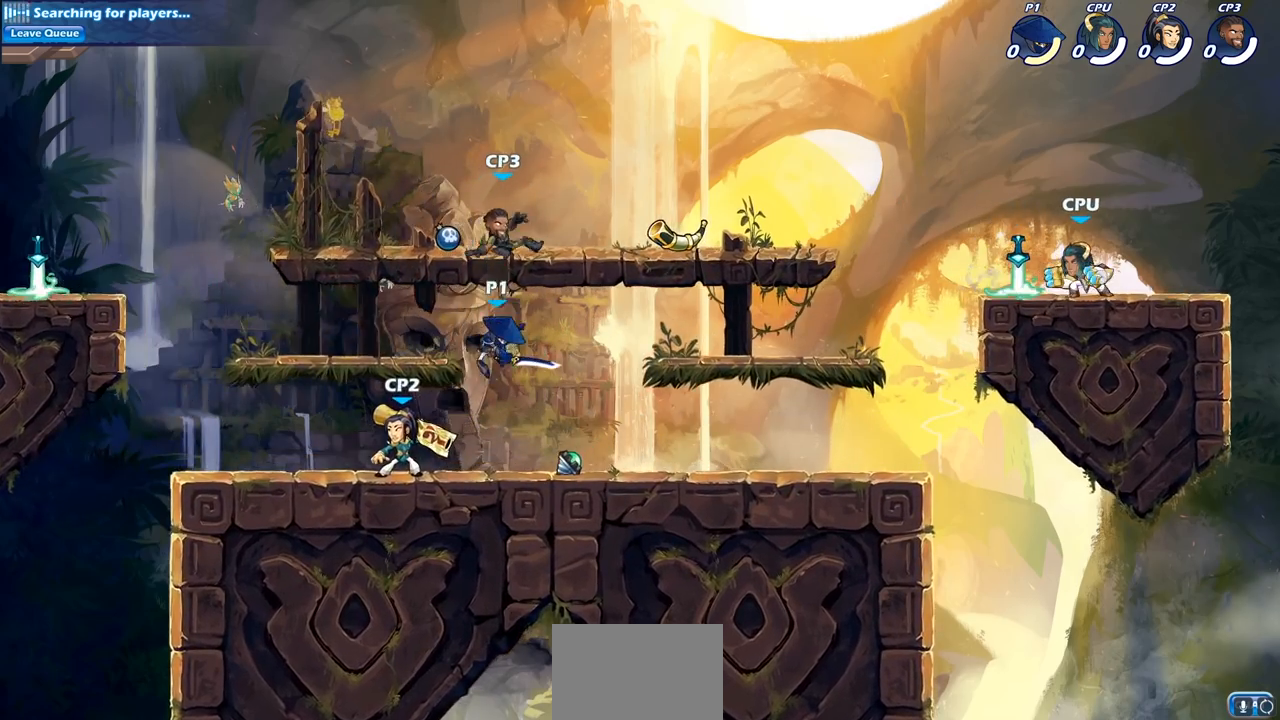
{"buttons": [], "left_stick": "down-left", "right_stick": "center", "events": [[17, "SQUARE", "up"], [483, "left_stick", "down-left"]]}
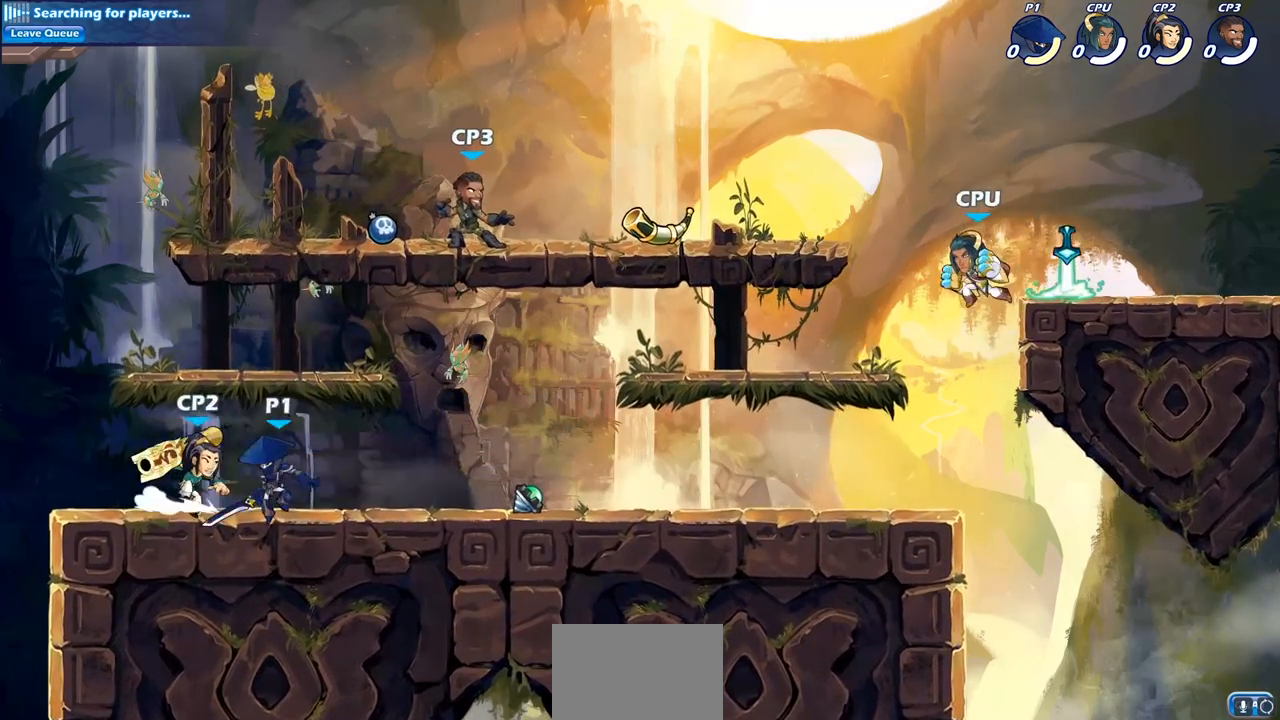
{"buttons": [], "left_stick": "center", "right_stick": "center", "events": [[17, "R2", "down"], [50, "SQUARE", "down"], [67, "left_stick", "down"], [117, "R2", "up"], [167, "SQUARE", "up"], [217, "left_stick", "center"]]}
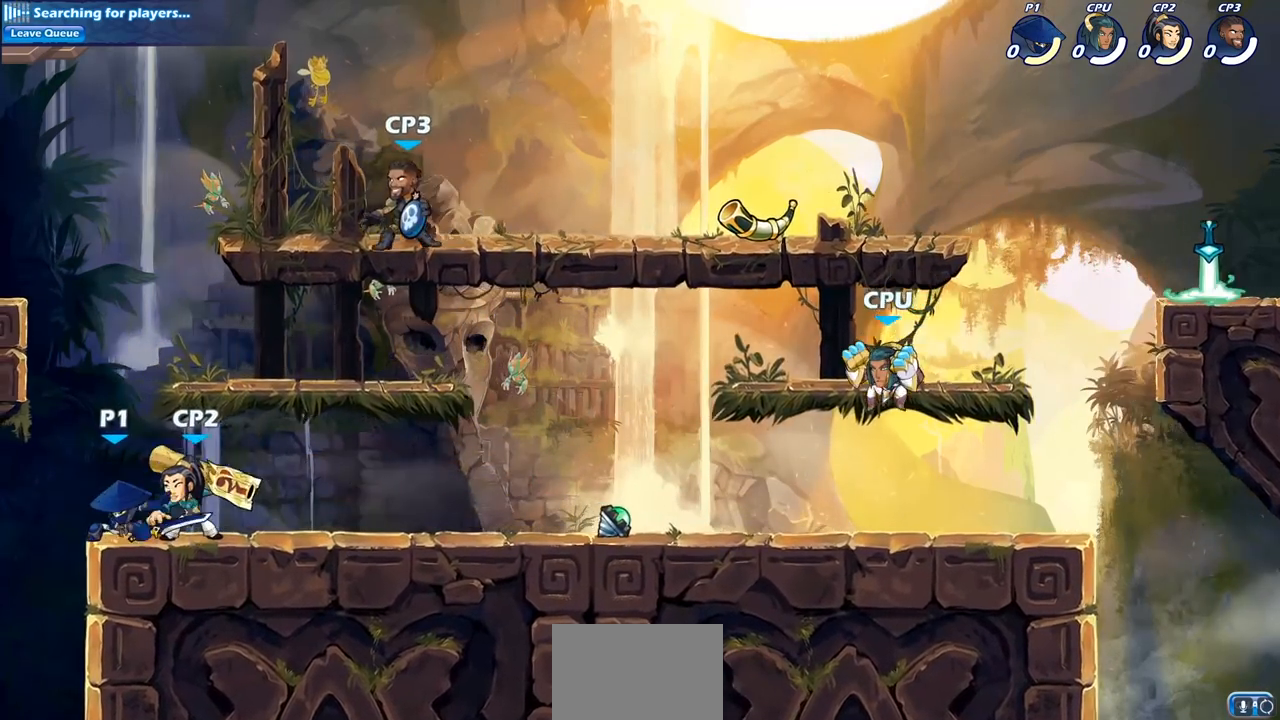
{"buttons": [], "left_stick": "center", "right_stick": "center", "events": [[17, "left_stick", "right"], [167, "CROSS", "down"], [283, "left_stick", "center"], [317, "CROSS", "up"]]}
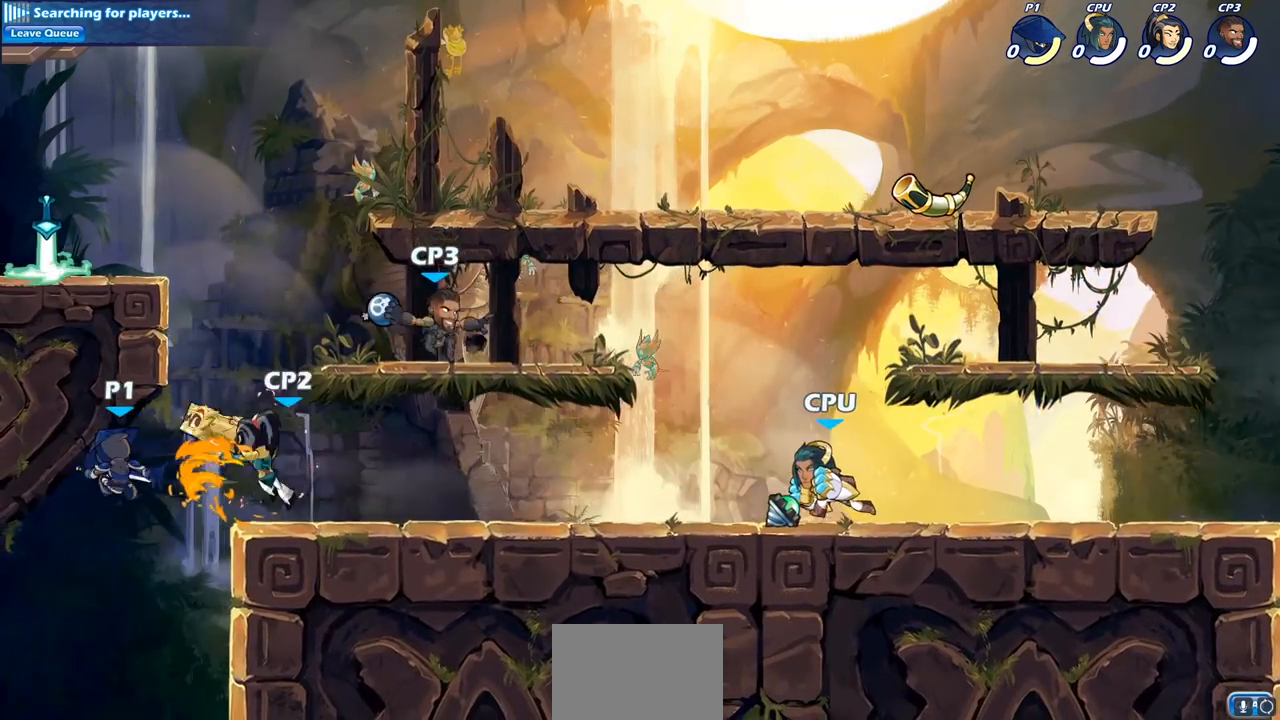
{"buttons": ["CROSS"], "left_stick": "center", "right_stick": "center", "events": [[300, "left_stick", "right"], [450, "CROSS", "down"], [500, "left_stick", "center"]]}
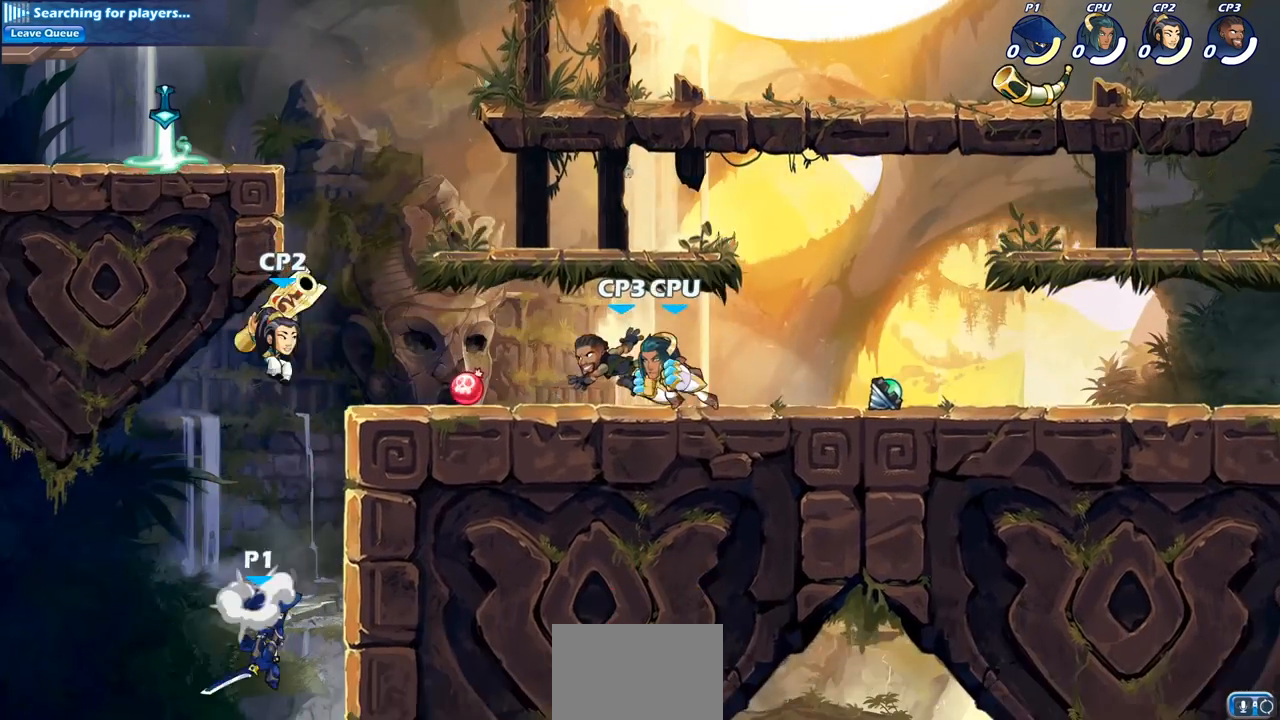
{"buttons": [], "left_stick": "right", "right_stick": "center", "events": [[67, "CIRCLE", "down"], [100, "CROSS", "up"], [167, "left_stick", "right"], [233, "CIRCLE", "up"]]}
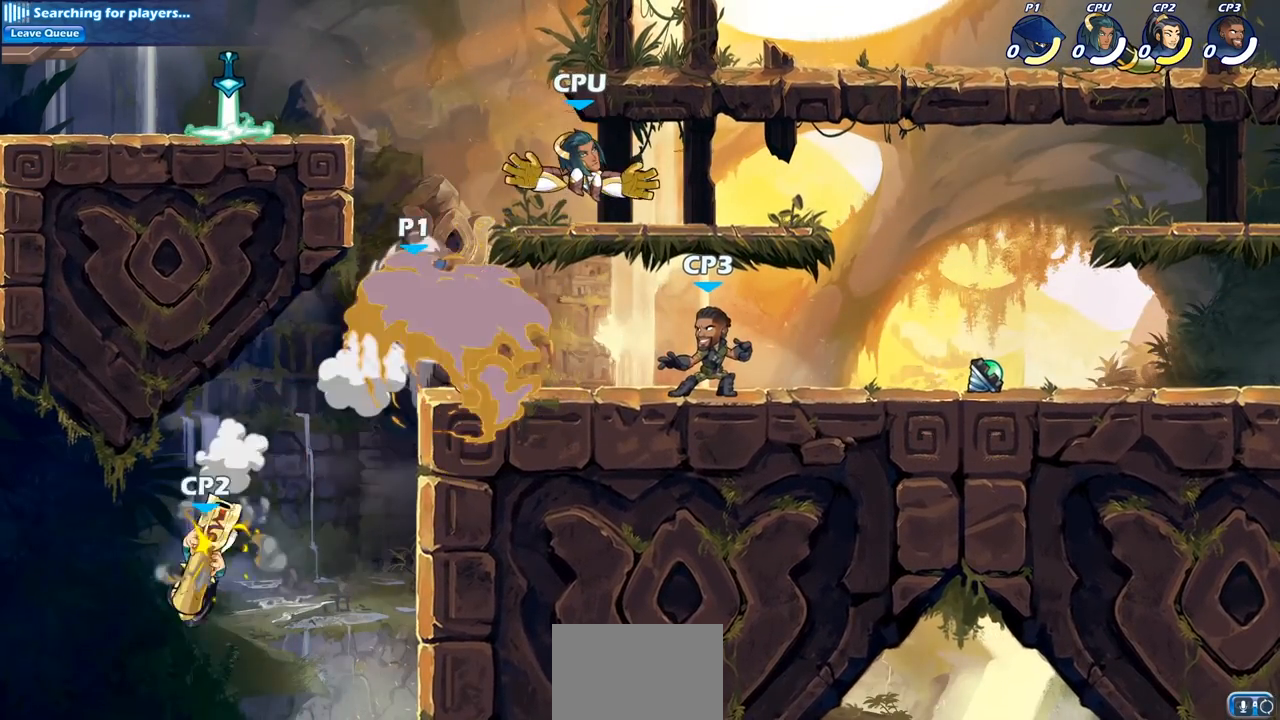
{"buttons": [], "left_stick": "down-right", "right_stick": "center", "events": [[383, "left_stick", "down-right"]]}
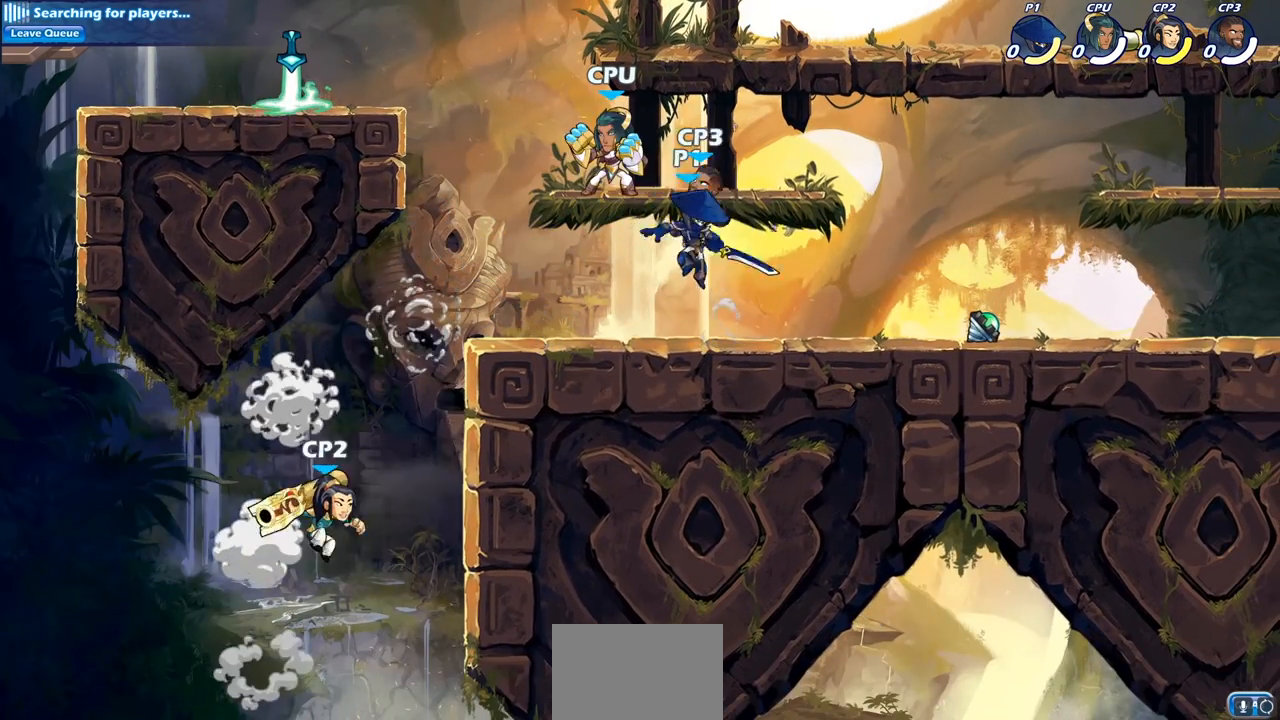
{"buttons": [], "left_stick": "down-left", "right_stick": "center"}
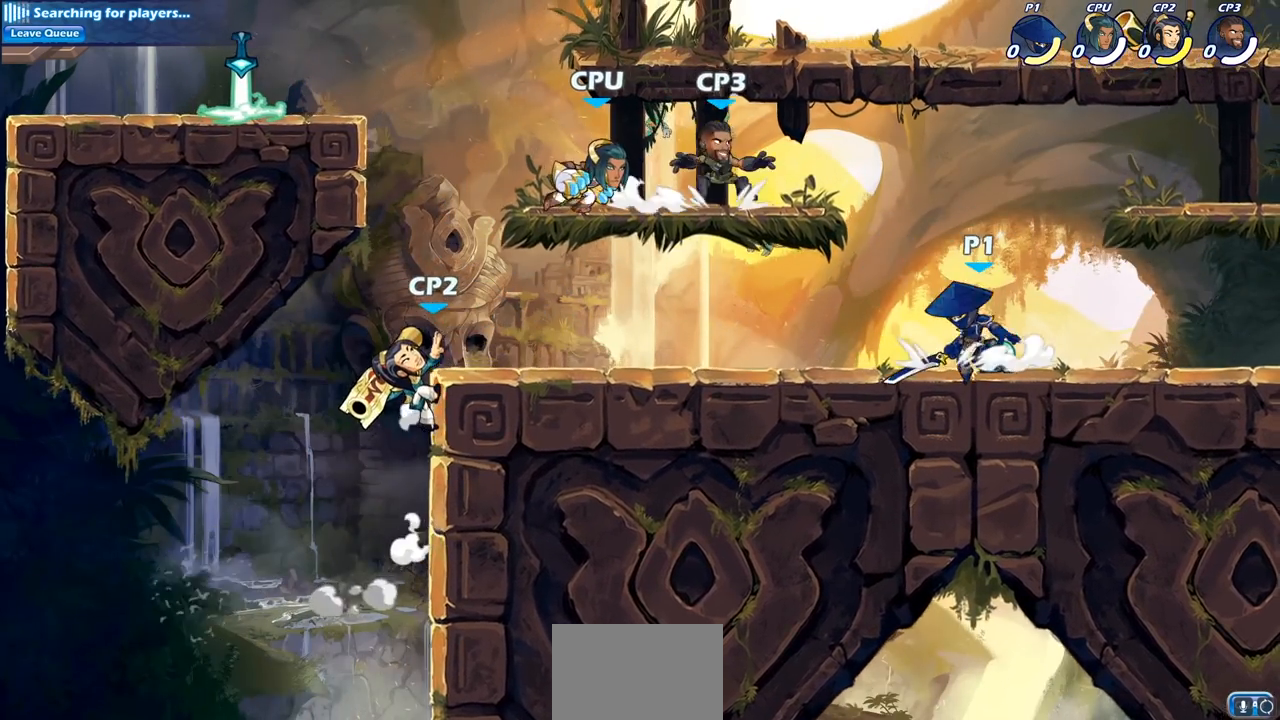
{"buttons": [], "left_stick": "center", "right_stick": "center", "events": [[150, "R1", "down"], [150, "R2", "down"], [200, "SQUARE", "down"], [217, "R1", "up"], [250, "R2", "up"], [350, "SQUARE", "up"], [400, "left_stick", "center"]]}
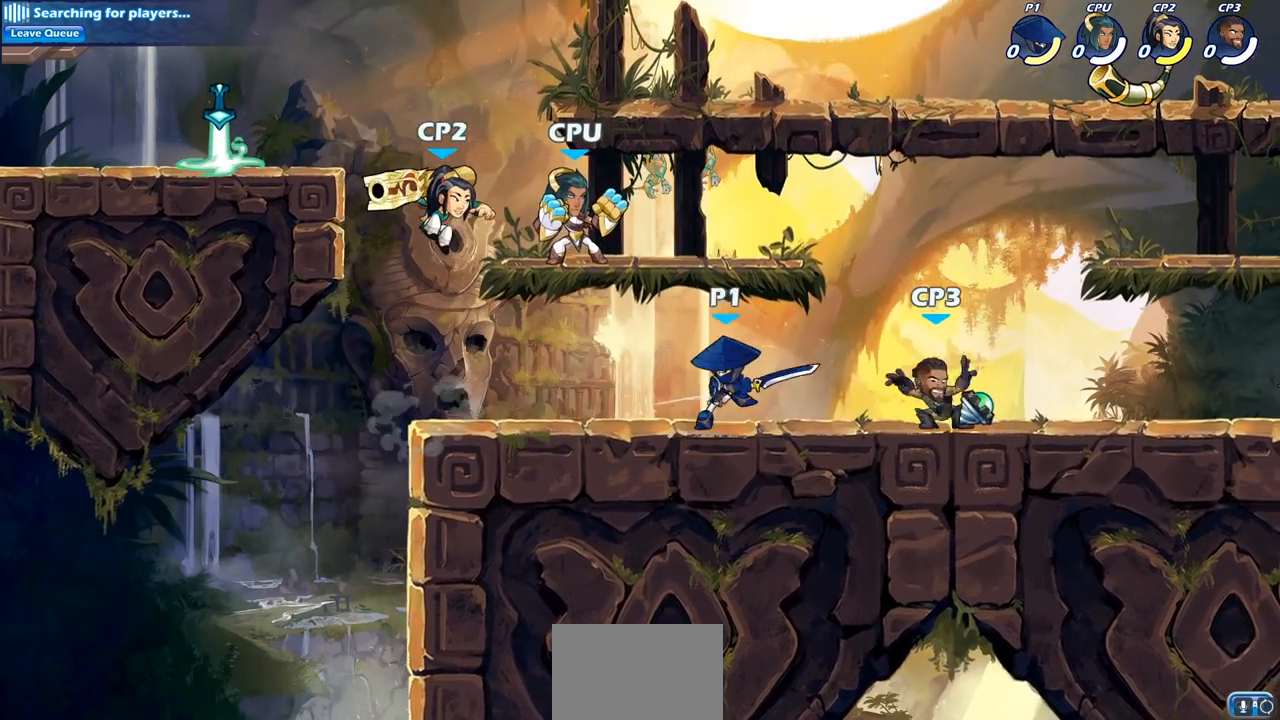
{"buttons": ["SQUARE", "R2"], "left_stick": "right", "right_stick": "center", "events": [[200, "left_stick", "right"], [400, "R1", "down"], [400, "R2", "down"], [433, "SQUARE", "down"], [483, "R1", "up"]]}
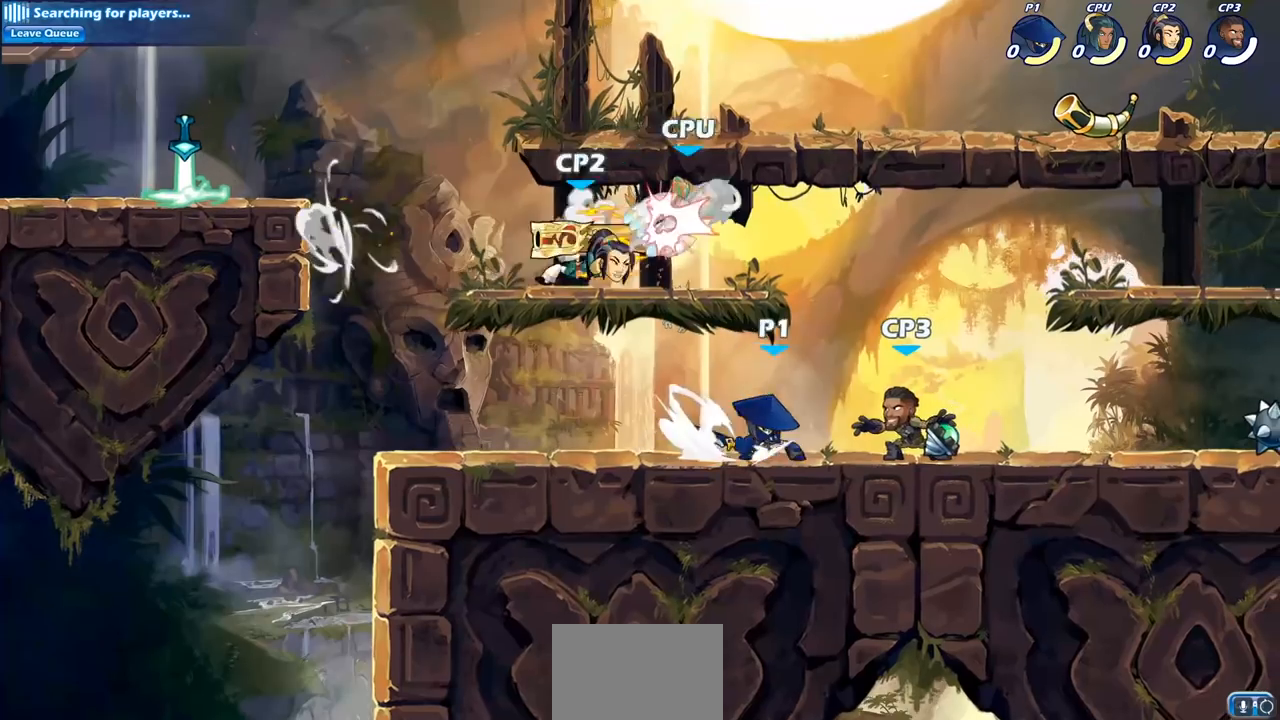
{"buttons": [], "left_stick": "right", "right_stick": "center", "events": [[17, "R2", "up"], [17, "left_stick", "center"], [33, "SQUARE", "up"], [133, "SQUARE", "down"], [250, "SQUARE", "up"], [467, "left_stick", "right"]]}
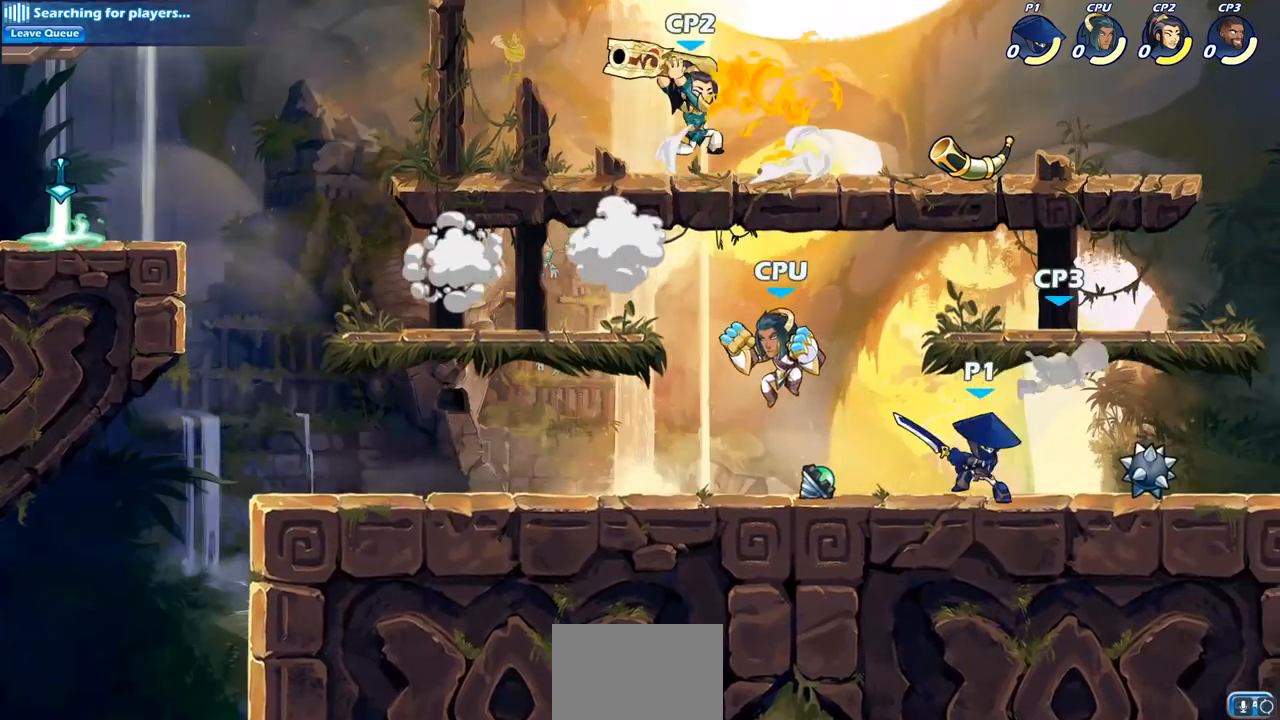
{"buttons": [], "left_stick": "center", "right_stick": "center", "events": [[67, "R2", "down"], [83, "left_stick", "center"], [117, "SQUARE", "down"], [150, "R2", "up"], [217, "SQUARE", "up"], [317, "SQUARE", "down"], [433, "SQUARE", "up"]]}
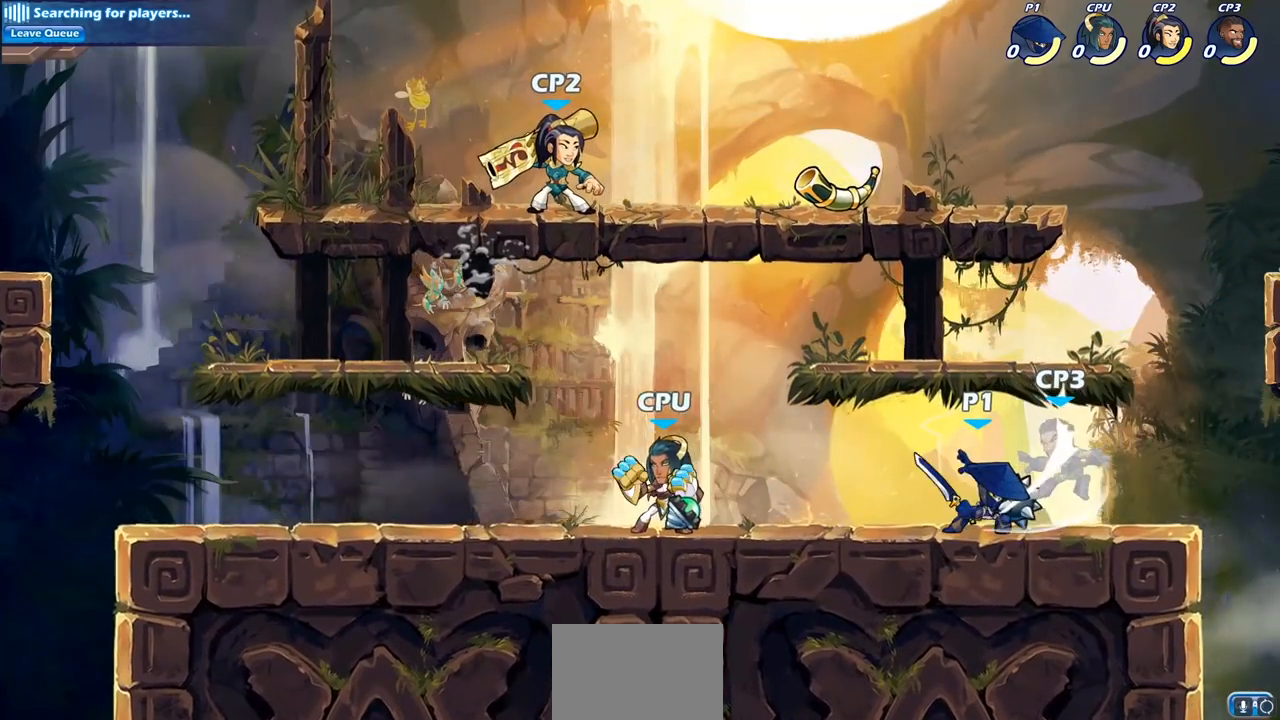
{"buttons": ["SQUARE", "R2"], "left_stick": "down", "right_stick": "center", "events": [[33, "SQUARE", "down"], [133, "SQUARE", "up"], [217, "SQUARE", "down"], [267, "left_stick", "right"], [300, "SQUARE", "up"], [467, "R2", "down"], [467, "SQUARE", "down"], [467, "left_stick", "down"]]}
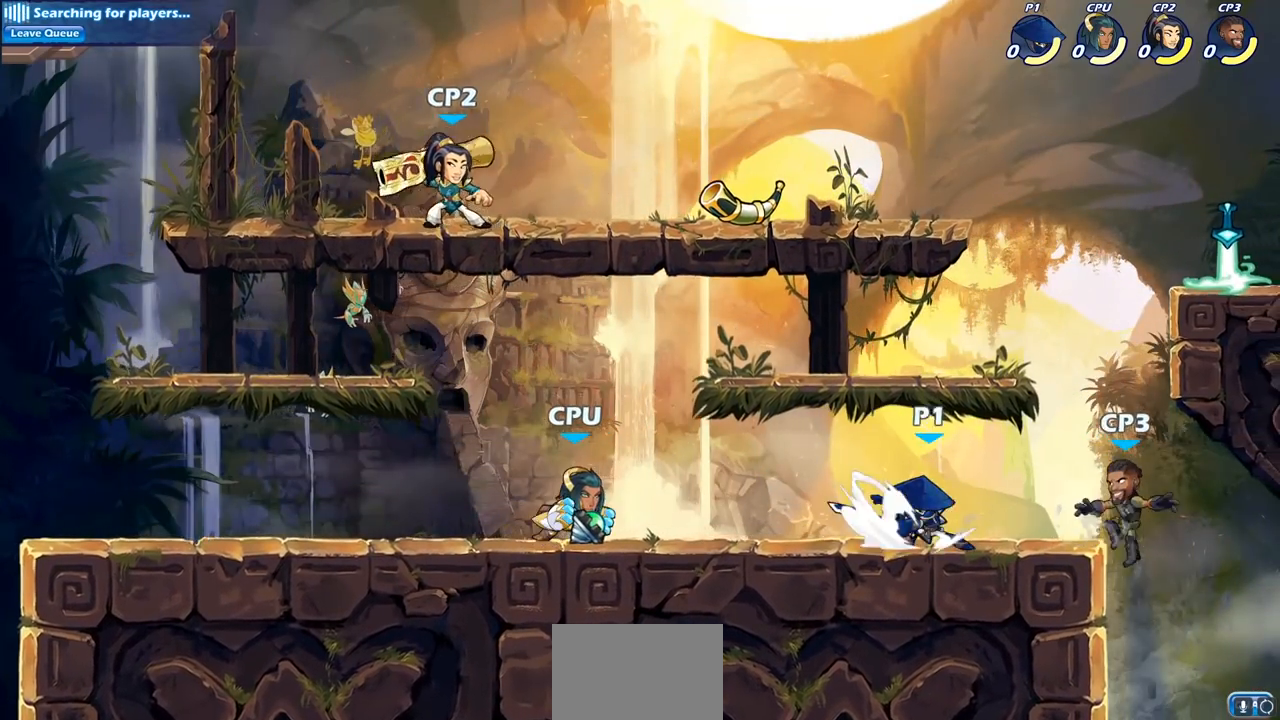
{"buttons": ["CROSS", "SQUARE"], "left_stick": "down", "right_stick": "center", "events": [[67, "R2", "up"], [150, "SQUARE", "up"], [150, "left_stick", "center"], [367, "left_stick", "down"], [400, "CROSS", "down"], [500, "SQUARE", "down"]]}
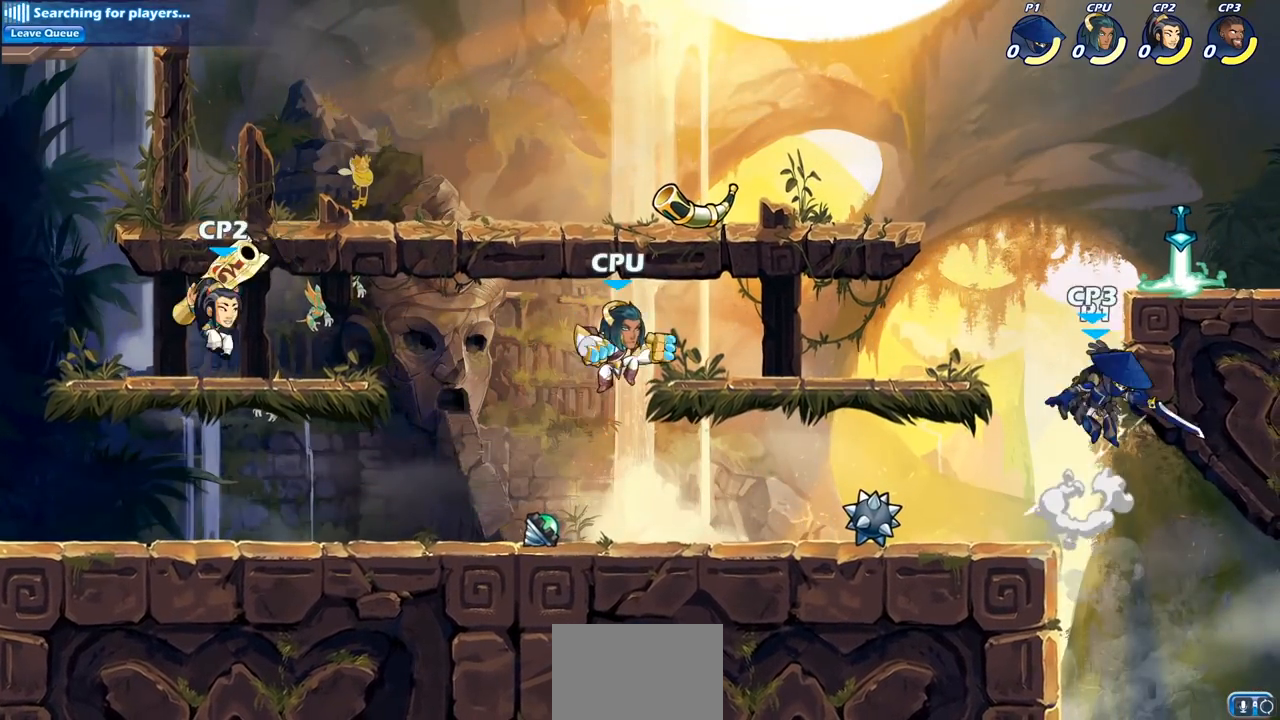
{"buttons": [], "left_stick": "left", "right_stick": "center", "events": [[17, "CROSS", "up"], [117, "SQUARE", "up"], [117, "left_stick", "right"], [183, "left_stick", "center"], [450, "left_stick", "left"]]}
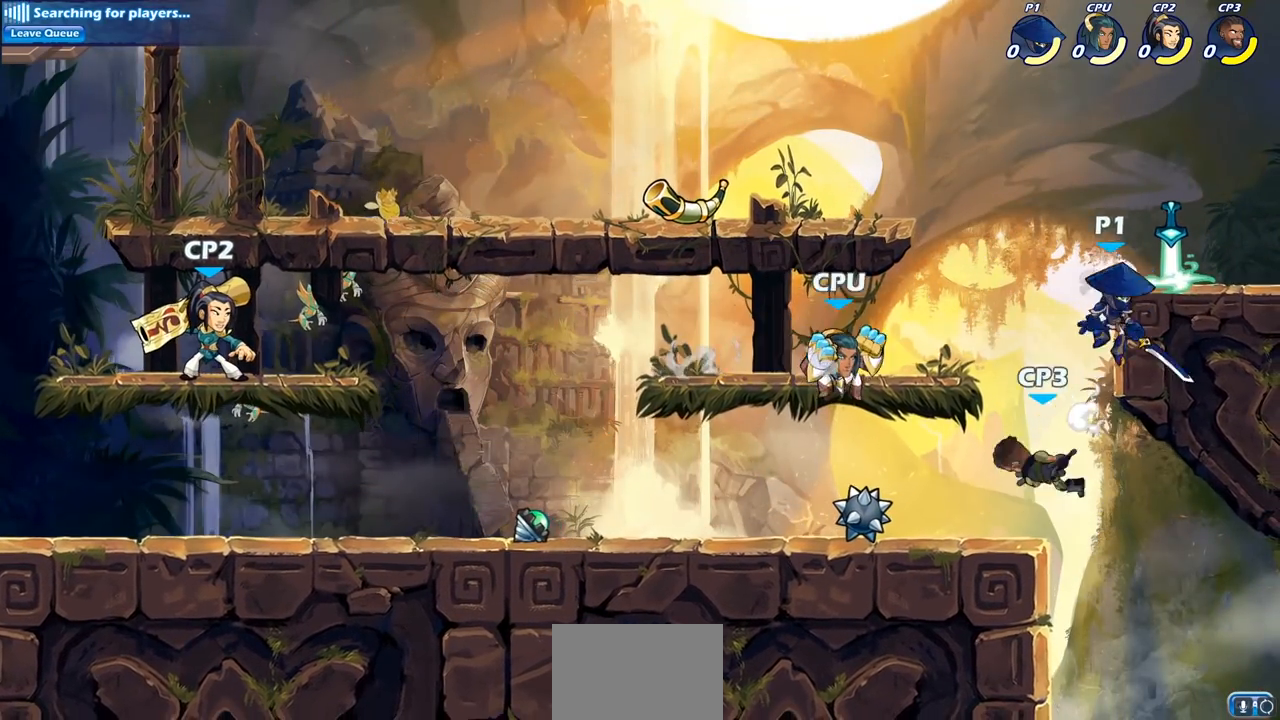
{"buttons": ["CIRCLE"], "left_stick": "down-left", "right_stick": "center", "events": [[67, "CROSS", "down"], [200, "CROSS", "up"], [233, "left_stick", "down-left"], [283, "CIRCLE", "down"]]}
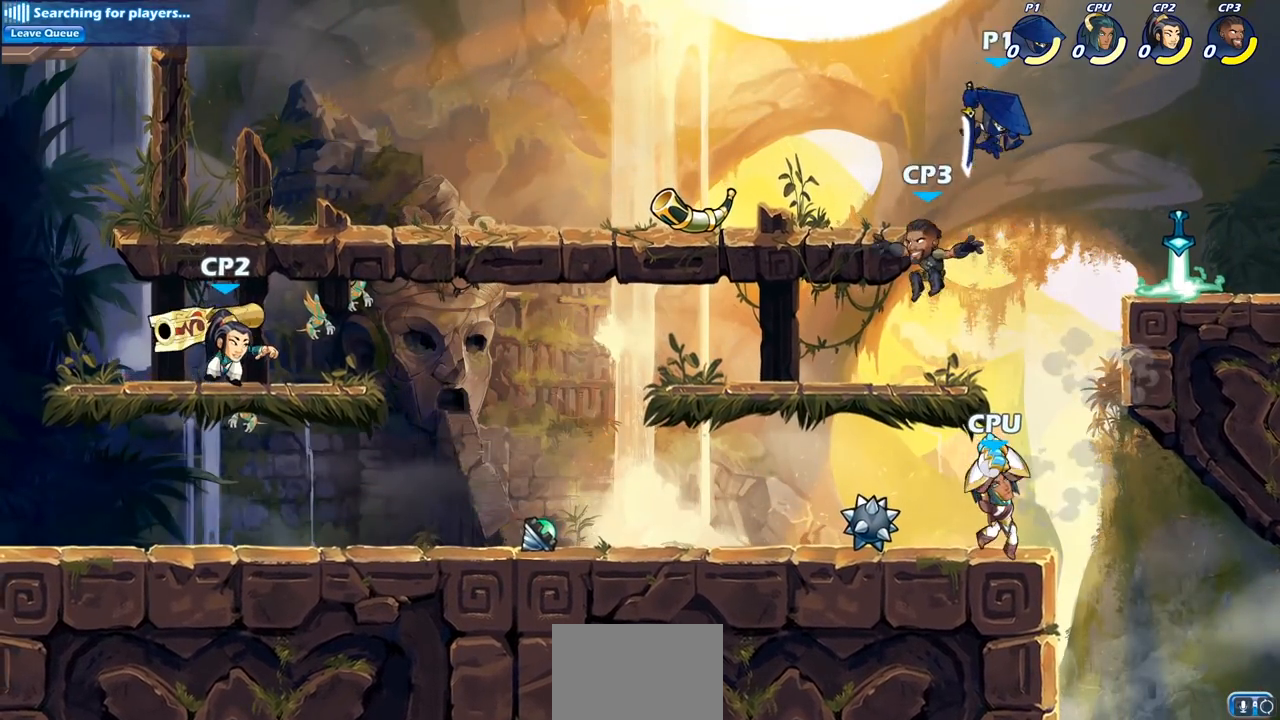
{"buttons": [], "left_stick": "center", "right_stick": "center", "events": [[200, "CIRCLE", "up"], [200, "left_stick", "center"]]}
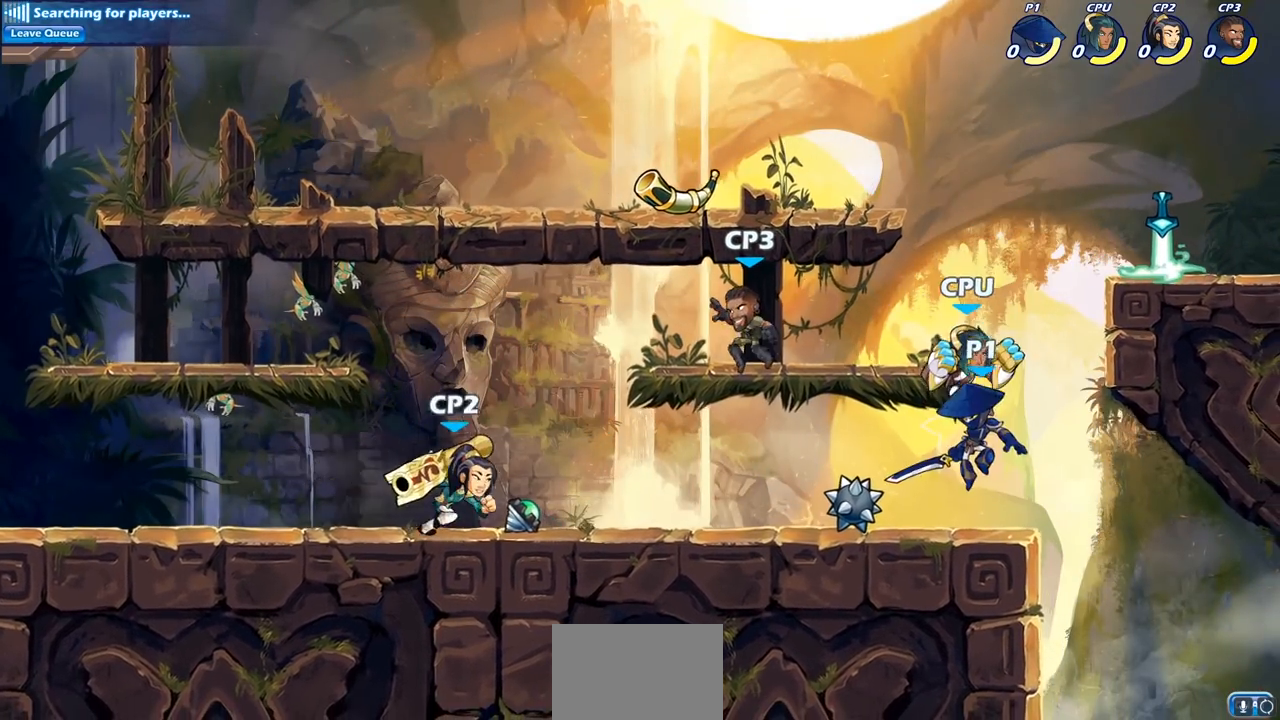
{"buttons": [], "left_stick": "center", "right_stick": "center", "events": [[83, "CIRCLE", "down"], [117, "CROSS", "down"], [200, "CROSS", "up"], [333, "CIRCLE", "up"]]}